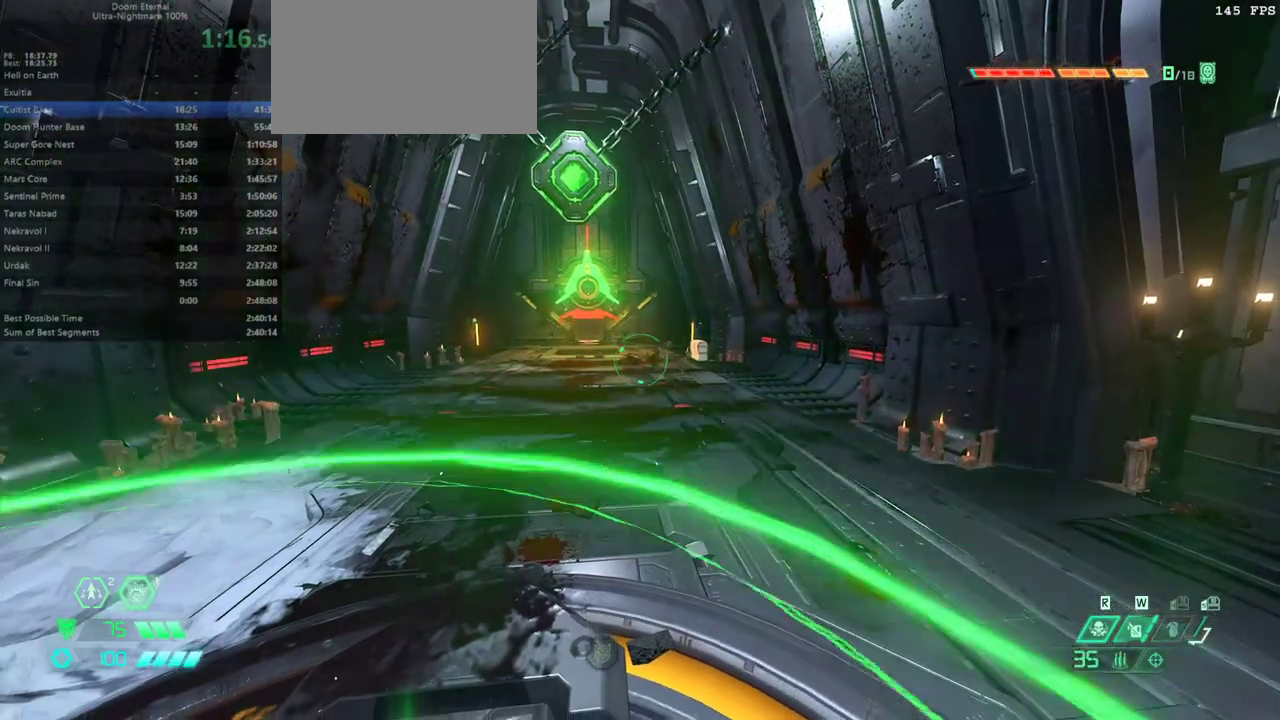
Gameplay with keyboard and mouse; each line is a JSON object with the keys and mouse buttons held at the frame after it. "events" lists presses ("down") and releases ("up") of "1", "alt", "bfg", "bl", "bw", "c", "caps_lock", "cg", "cs", "csg", "ctrl", "dash", "fb", "fw", "hc", "jump", "l", "mel", "mod", "pr", "r", "rl", "ssg", "tab", "v", "z", "mouse_left", "mouse_wheel" and "mouse_right" between this image and that frame as [ms after this image, input, new state], when the widget could be followed in between. "mouse_left", "mouse_wheel", "mouse_right" = the "left", "wheel", "right" buttons of the "mouse" list. No other keys are recorded. "wheel" means that the mouse wheel is clicked or scrolled. Key names are as the overlay labels them; some are game actions (e.g. jump) rather than physical keys. Not read: mouse_move.
{"keys": [], "mouse": ["right"], "events": []}
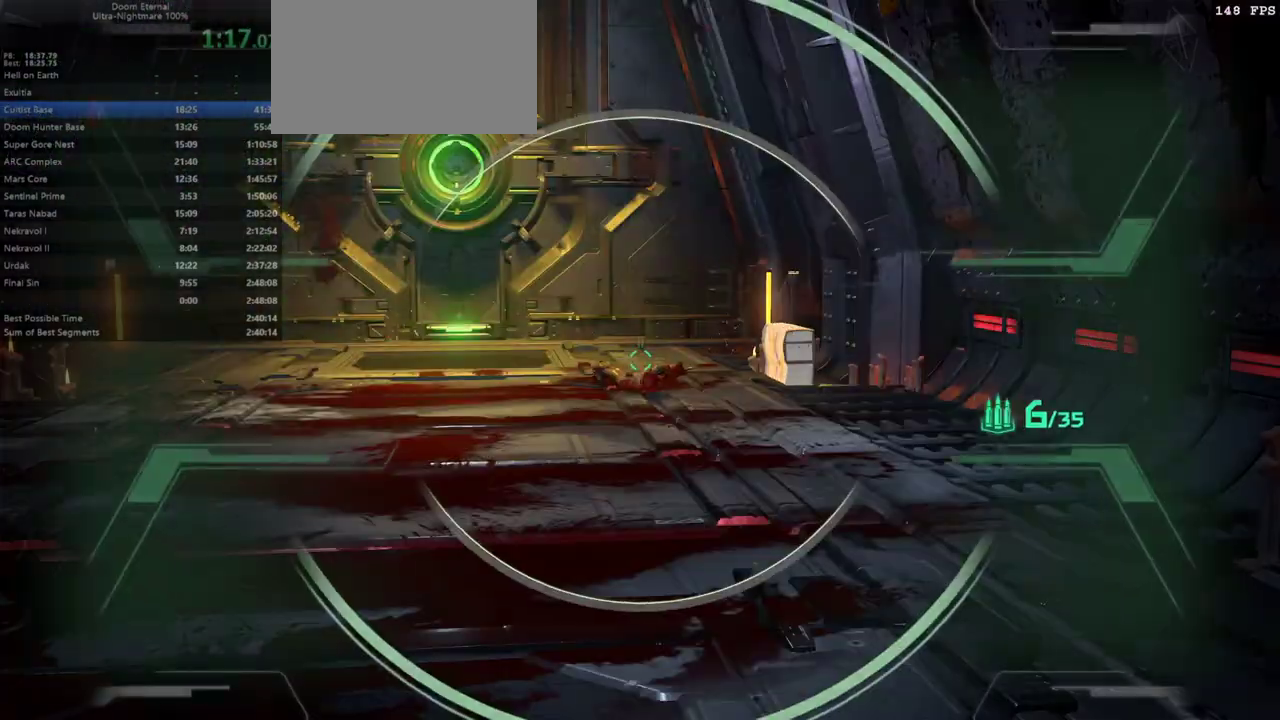
{"keys": ["r"], "mouse": [], "events": [[367, "mouse_right", "up"], [367, "r", "down"], [400, "csg", "down"], [500, "csg", "up"]]}
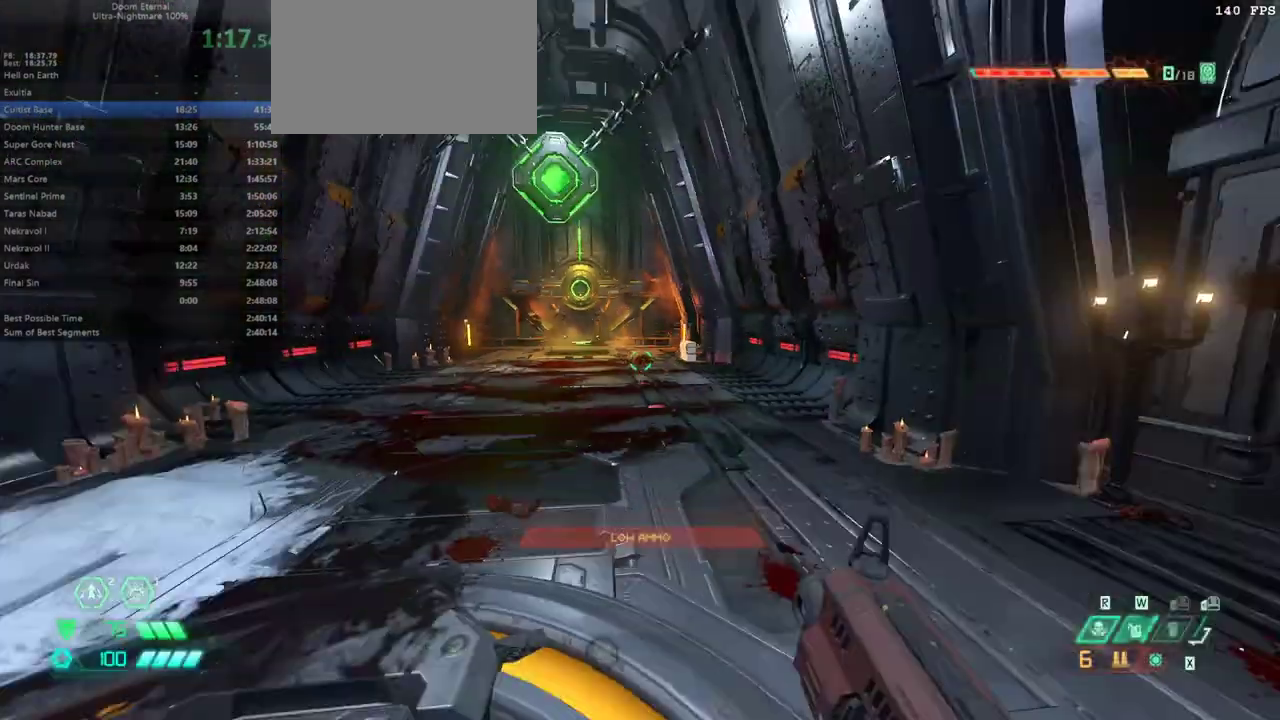
{"keys": ["bw", "r"], "mouse": [], "events": [[200, "dash", "down"], [267, "dash", "up"], [433, "bw", "down"]]}
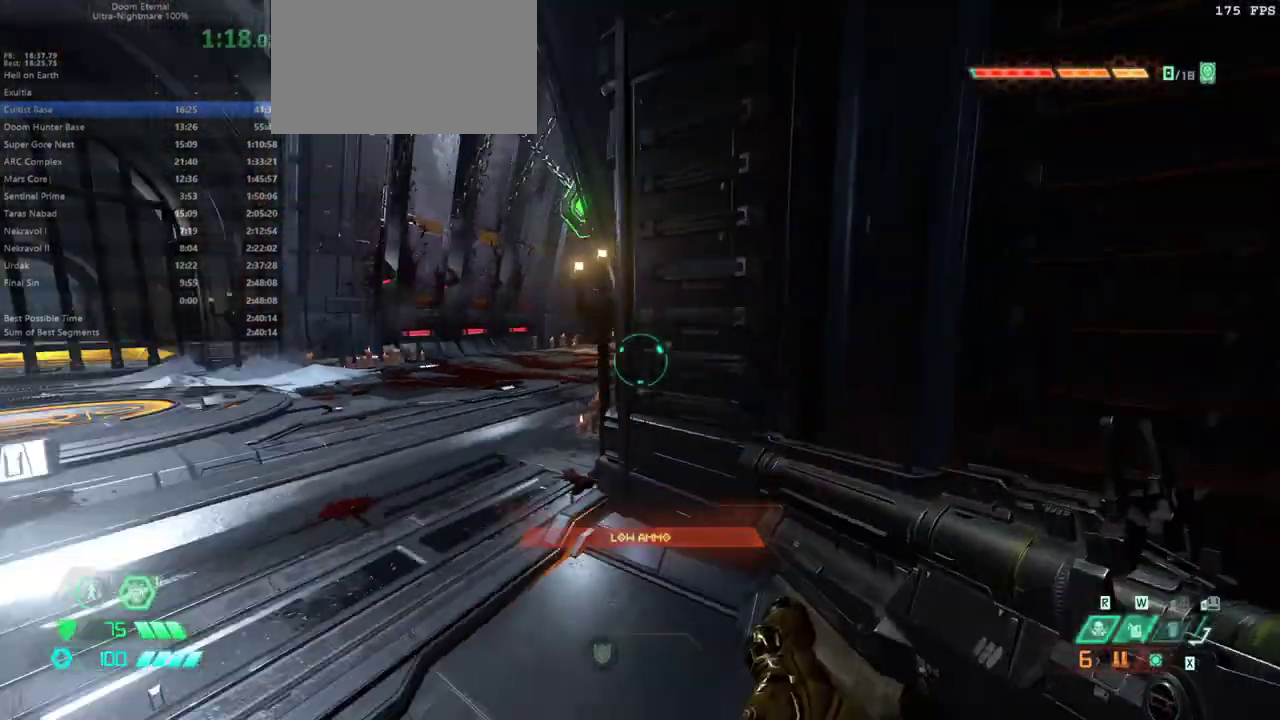
{"keys": [], "mouse": ["right"], "events": [[167, "bw", "up"], [167, "mouse_right", "down"], [167, "r", "up"]]}
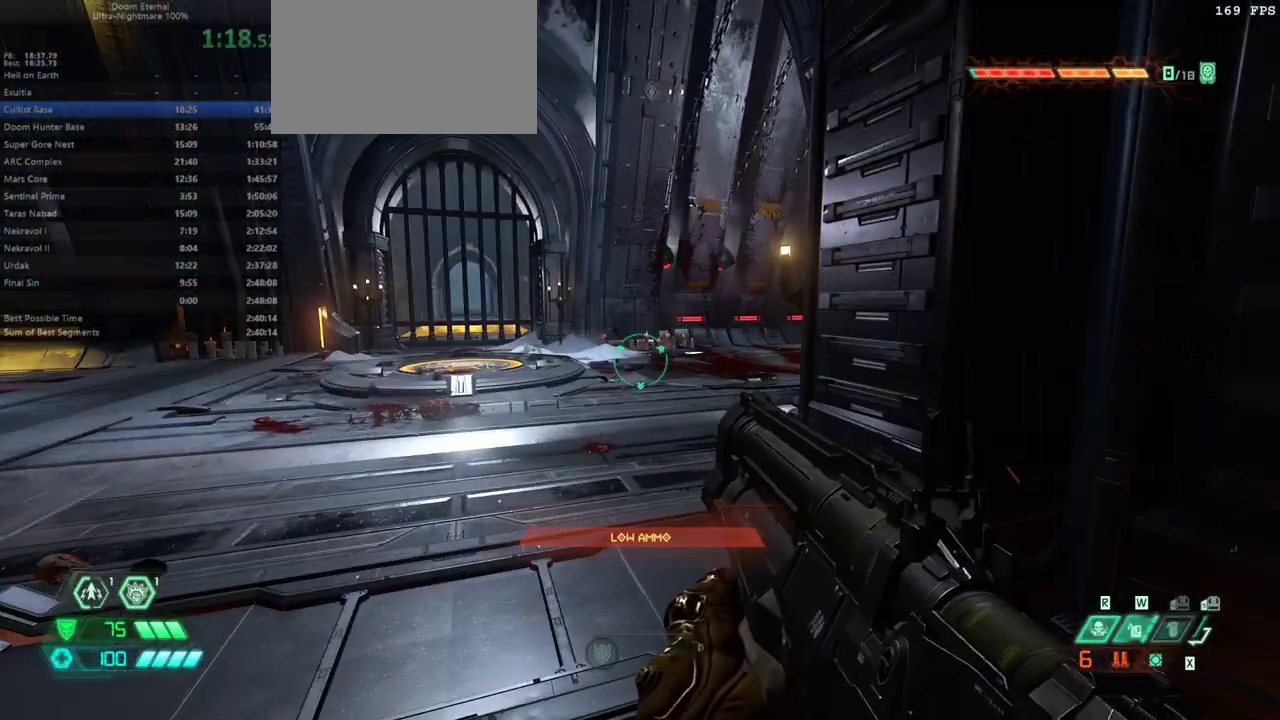
{"keys": [], "mouse": ["right"], "events": [[67, "fw", "down"], [167, "fw", "up"]]}
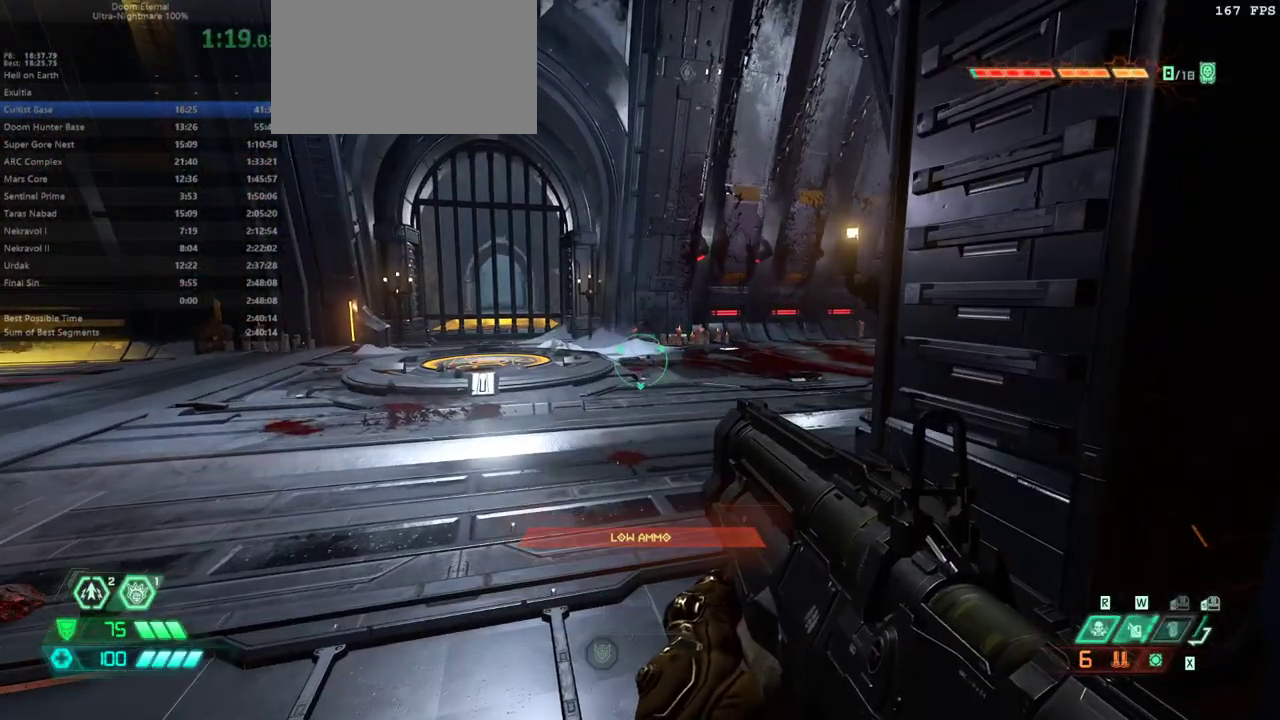
{"keys": [], "mouse": ["right"], "events": []}
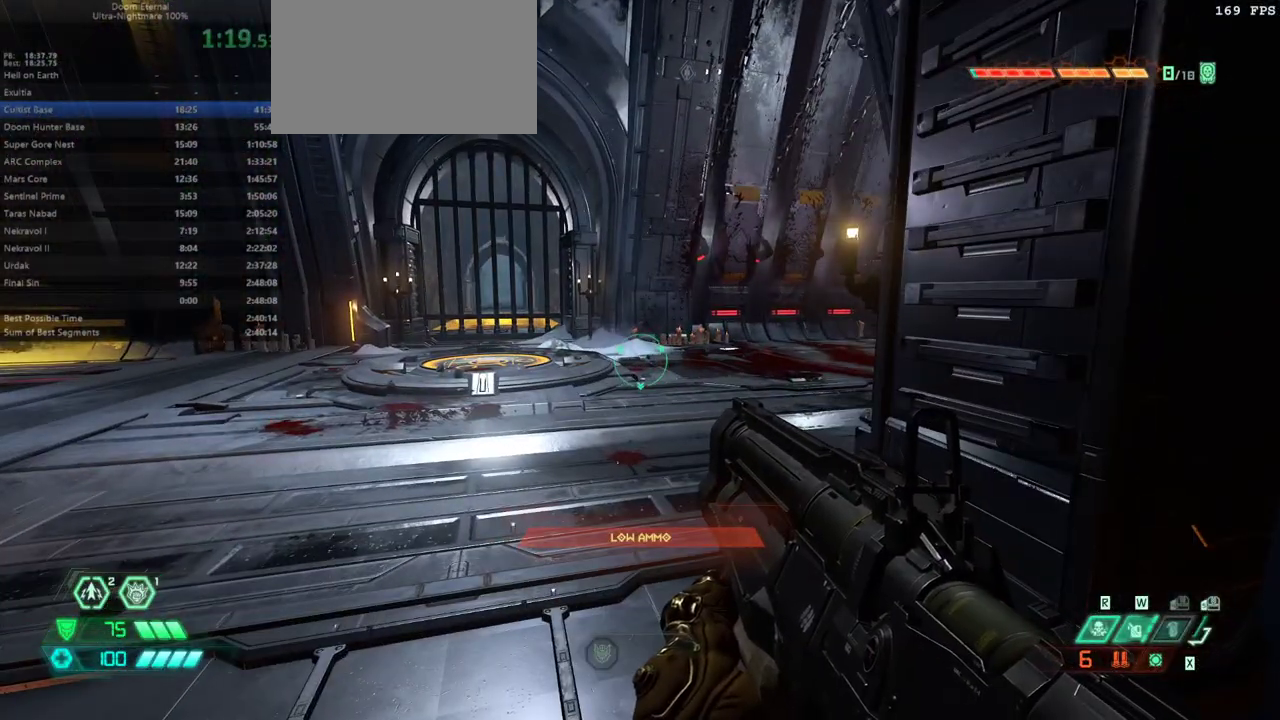
{"keys": [], "mouse": ["right"], "events": [[400, "l", "down"], [433, "l", "up"]]}
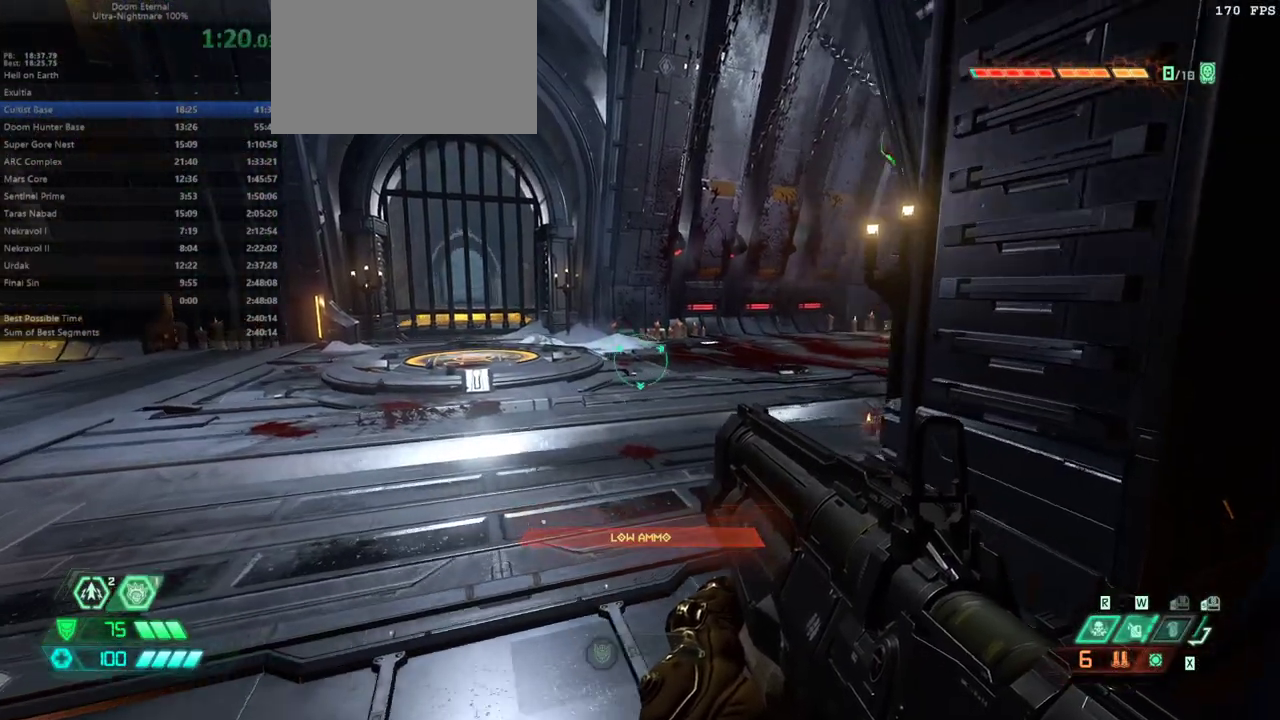
{"keys": [], "mouse": ["right"], "events": [[300, "l", "down"], [400, "l", "up"]]}
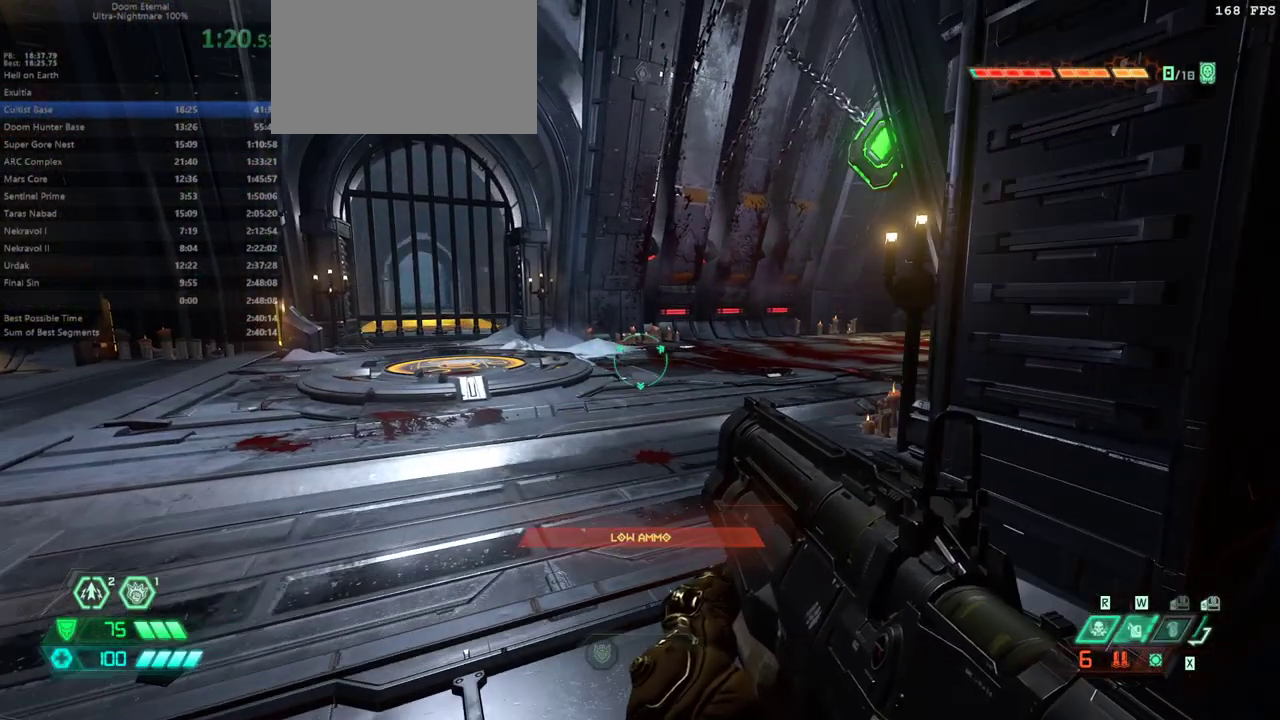
{"keys": [], "mouse": ["right"], "events": []}
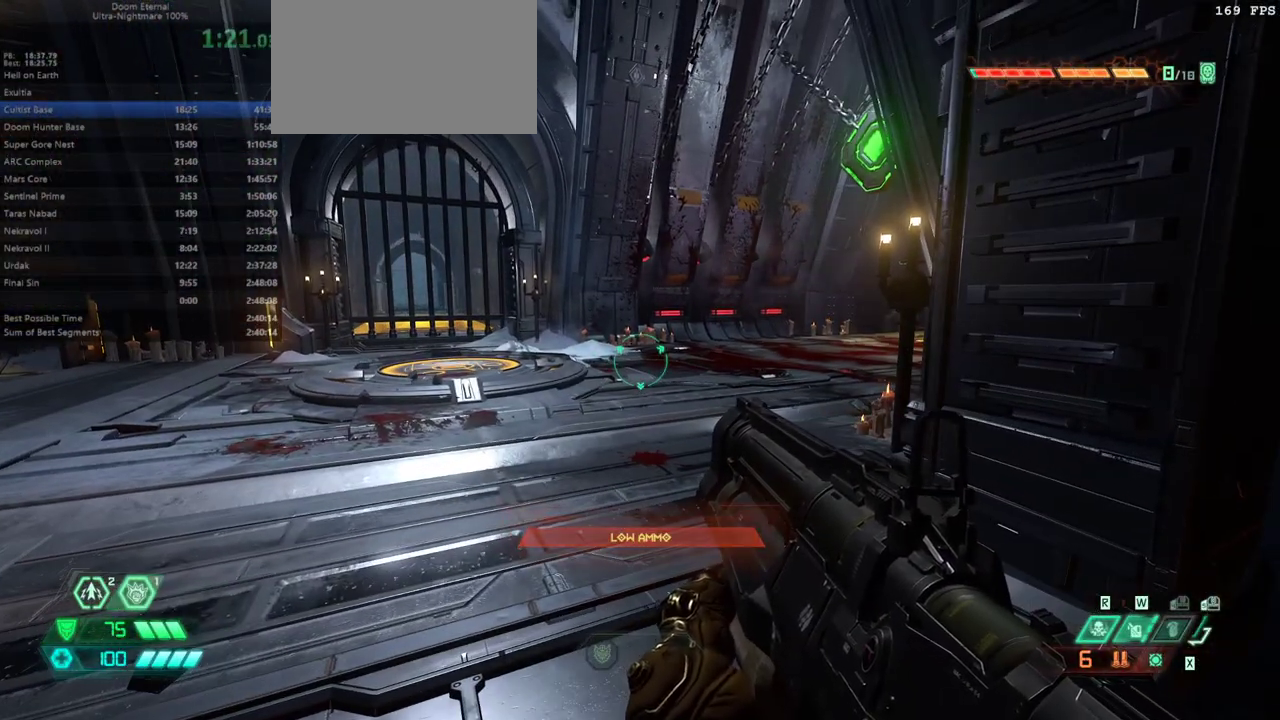
{"keys": [], "mouse": ["right"], "events": []}
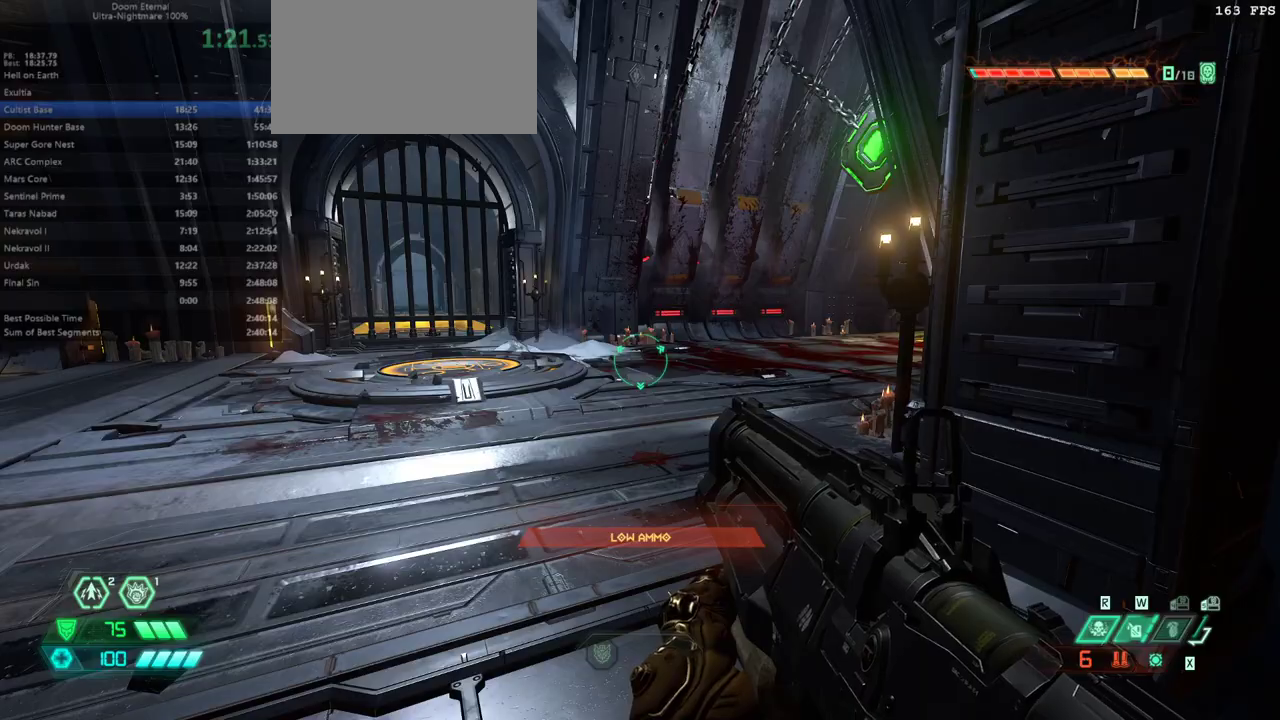
{"keys": [], "mouse": ["right"], "events": []}
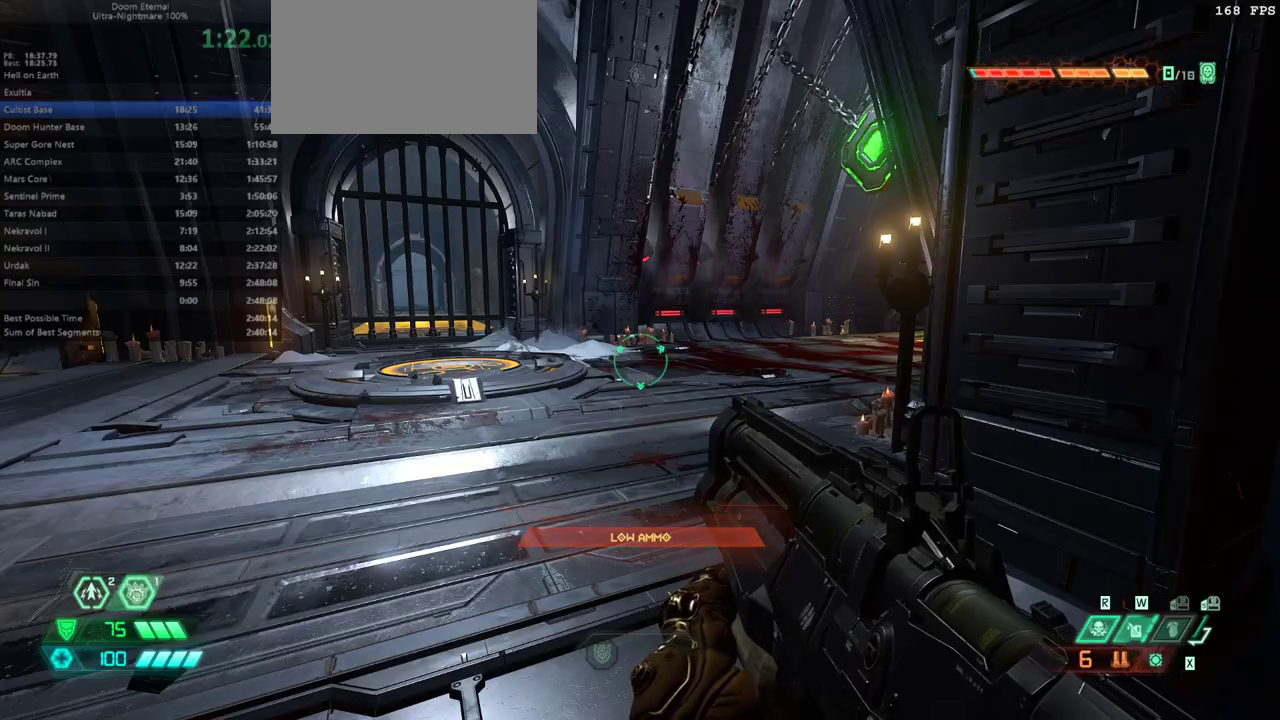
{"keys": [], "mouse": ["right"], "events": []}
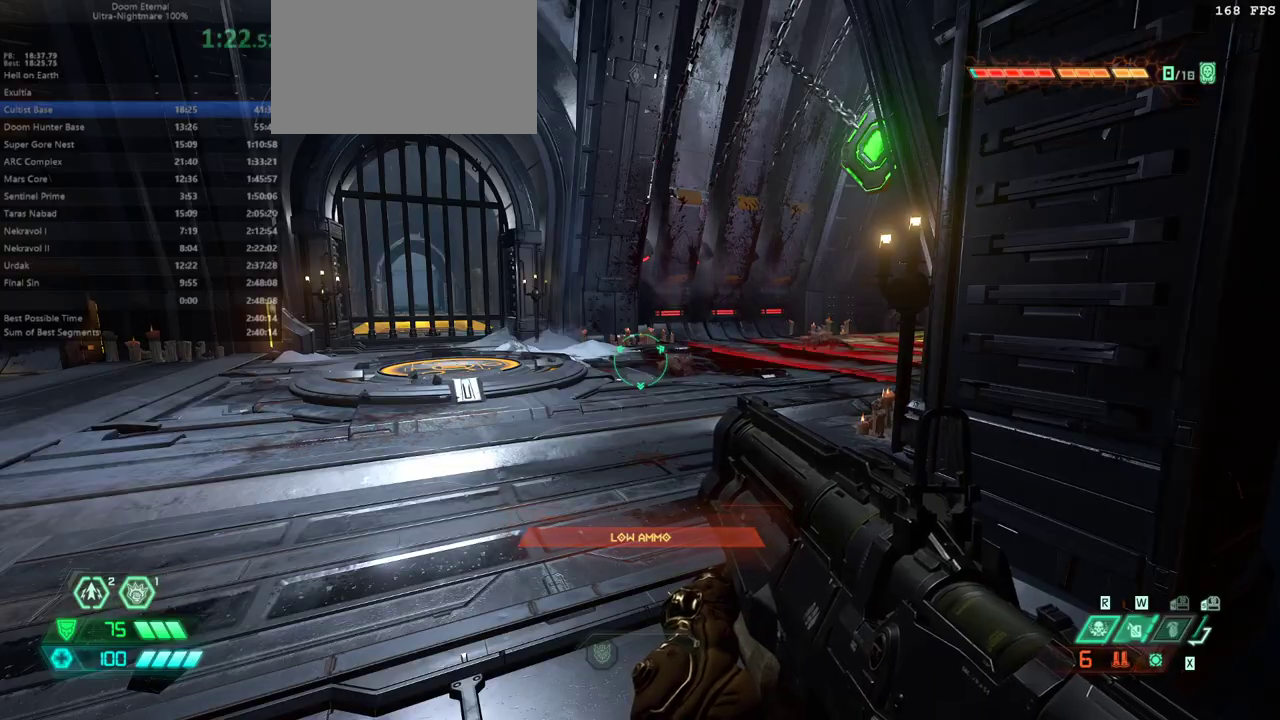
{"keys": [], "mouse": ["right"], "events": [[167, "mouse_left", "down"], [233, "mouse_left", "up"], [333, "fw", "down"], [433, "fw", "up"]]}
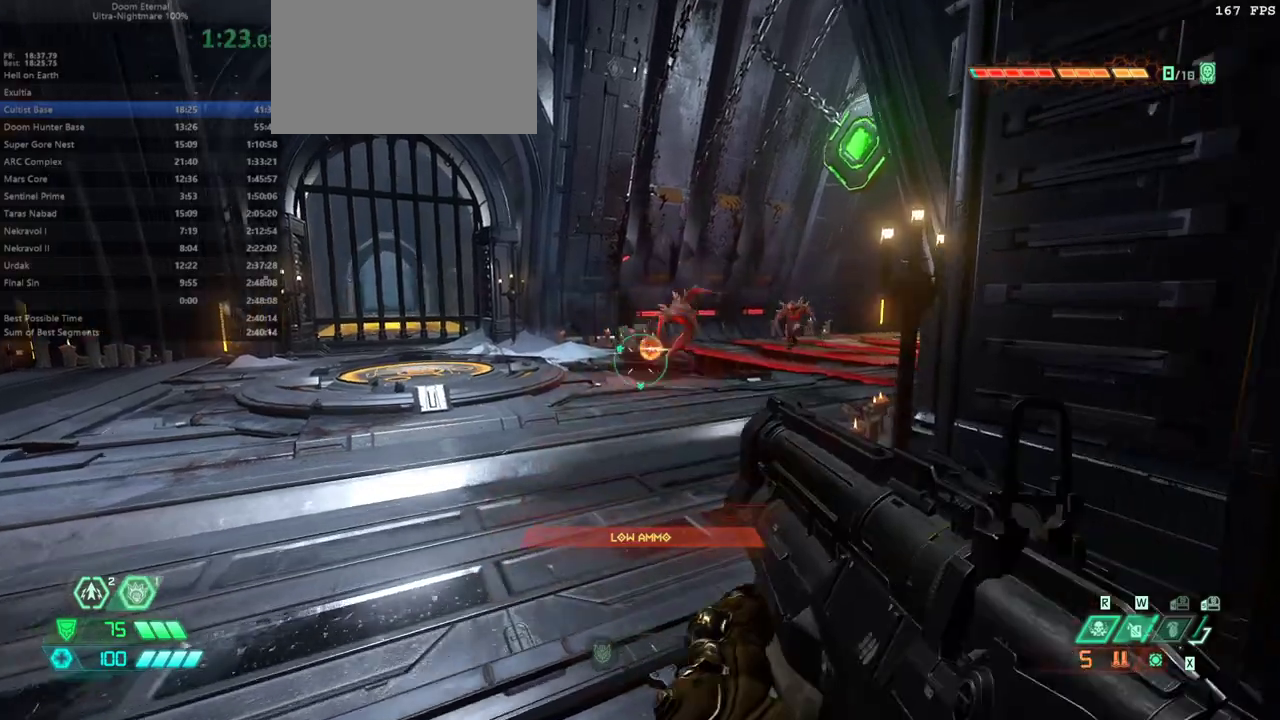
{"keys": ["l"], "mouse": ["right"], "events": [[200, "fw", "down"], [300, "fw", "up"], [500, "l", "down"]]}
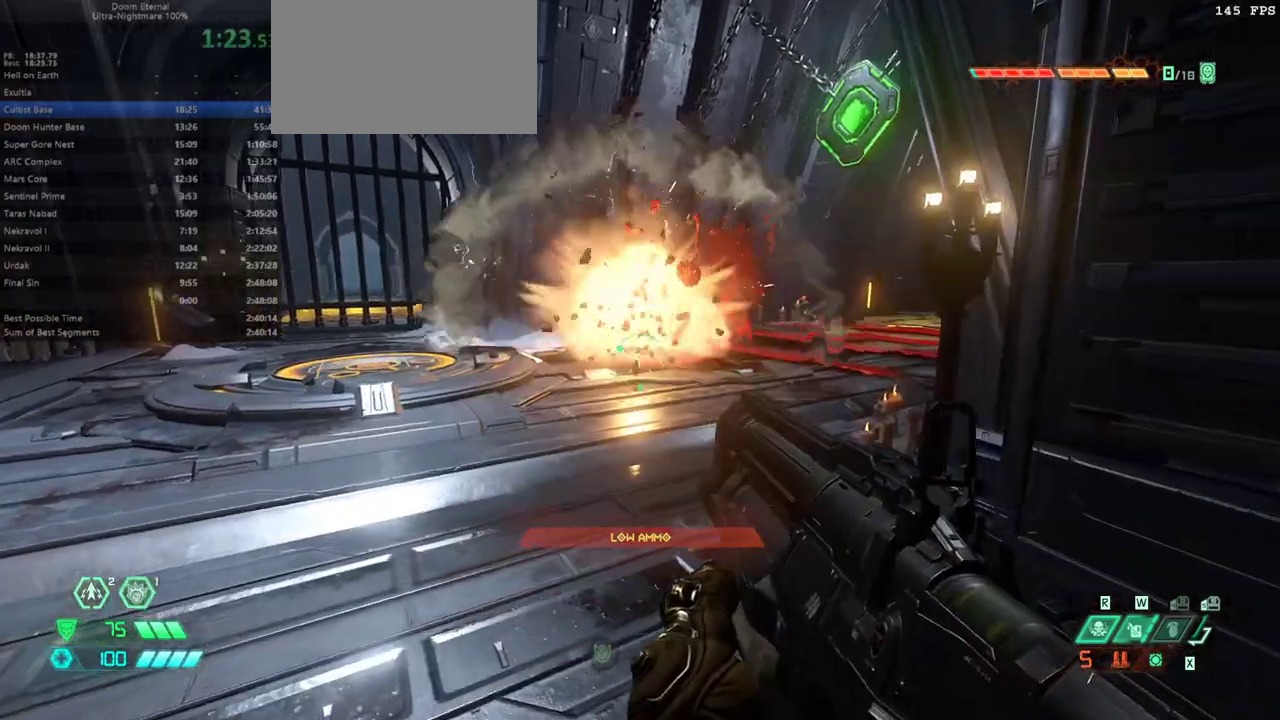
{"keys": [], "mouse": ["right"], "events": [[100, "l", "up"]]}
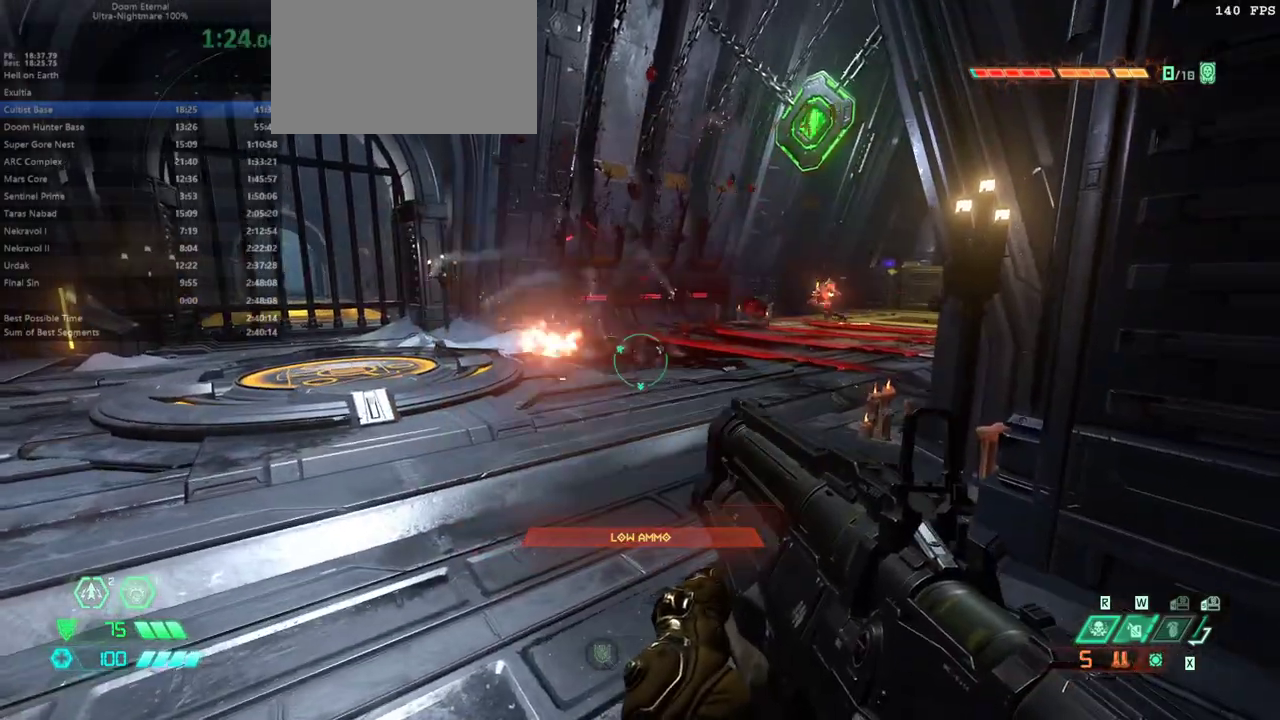
{"keys": ["r"], "mouse": [], "events": [[167, "mouse_left", "down"], [300, "mouse_left", "up"], [300, "r", "down"], [400, "mouse_right", "up"]]}
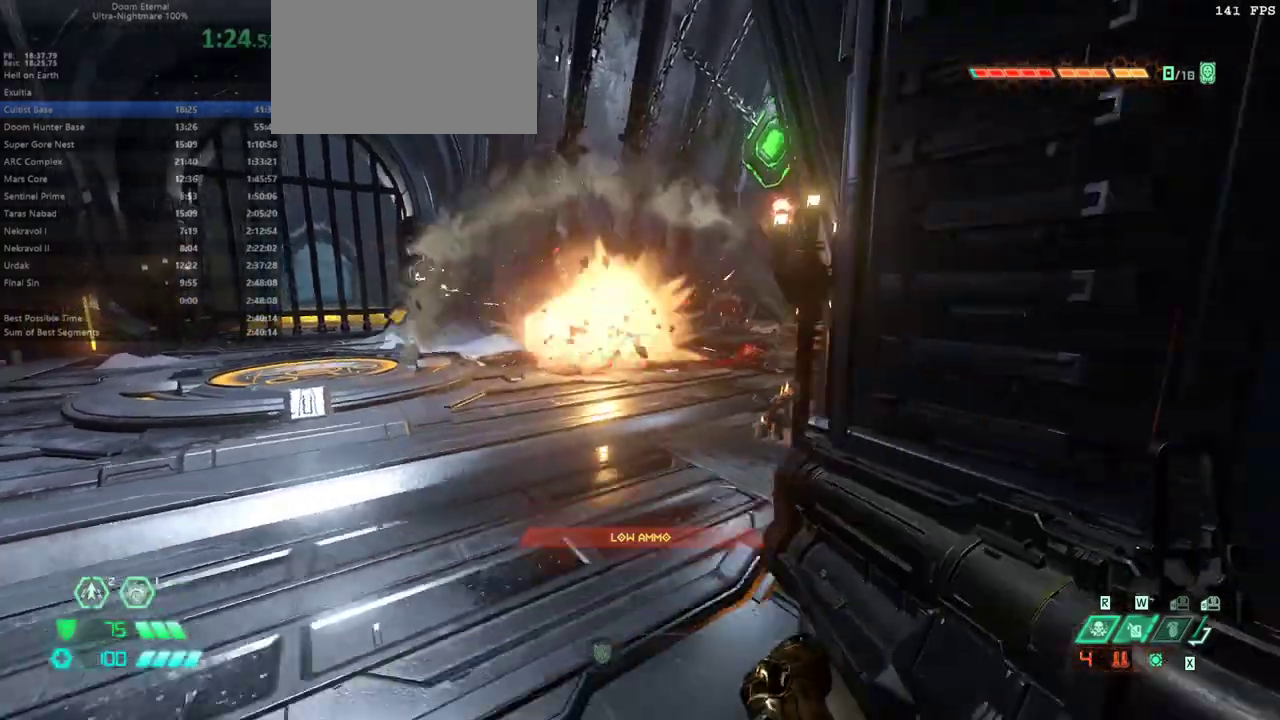
{"keys": ["l"], "mouse": [], "events": [[67, "r", "up"], [367, "l", "down"]]}
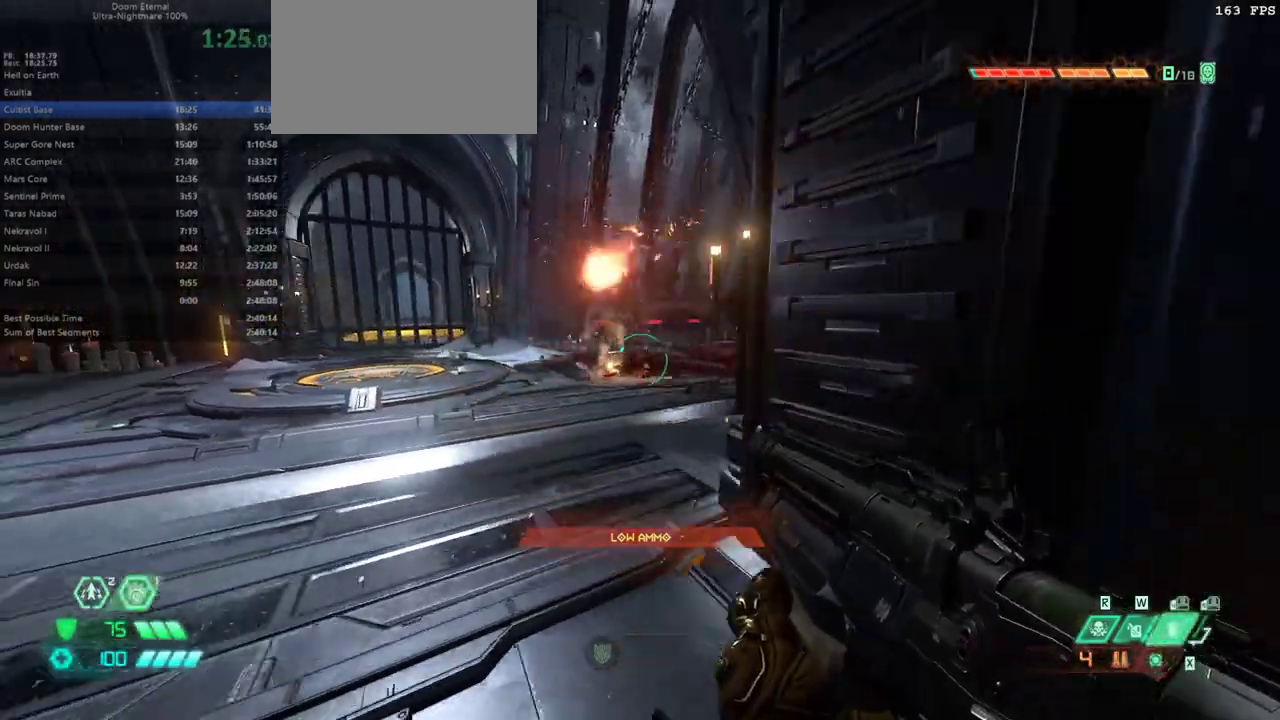
{"keys": ["fw", "r"], "mouse": [], "events": [[33, "mouse_right", "down"], [200, "l", "up"], [233, "mouse_left", "down"], [333, "mouse_left", "up"], [367, "mouse_right", "up"], [433, "fw", "down"], [467, "r", "down"]]}
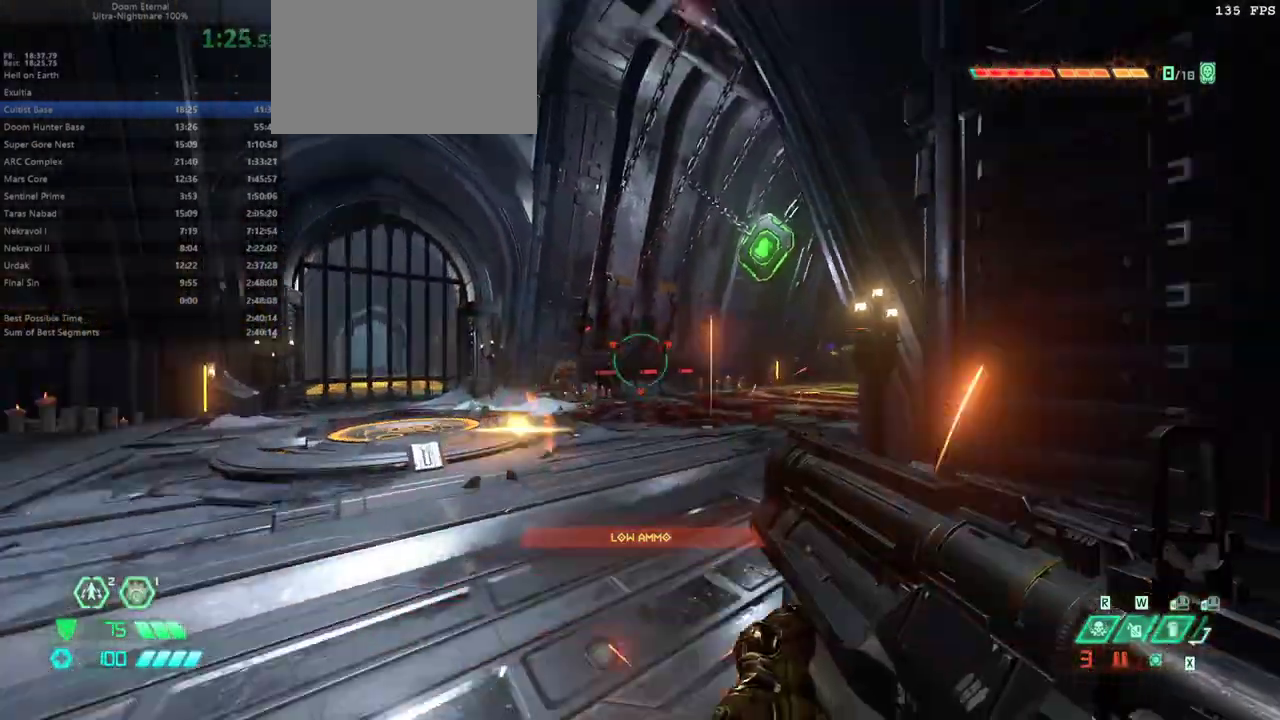
{"keys": ["fw"], "mouse": ["left"], "events": [[67, "fw", "up"], [100, "r", "up"], [333, "fw", "down"], [433, "mouse_left", "down"]]}
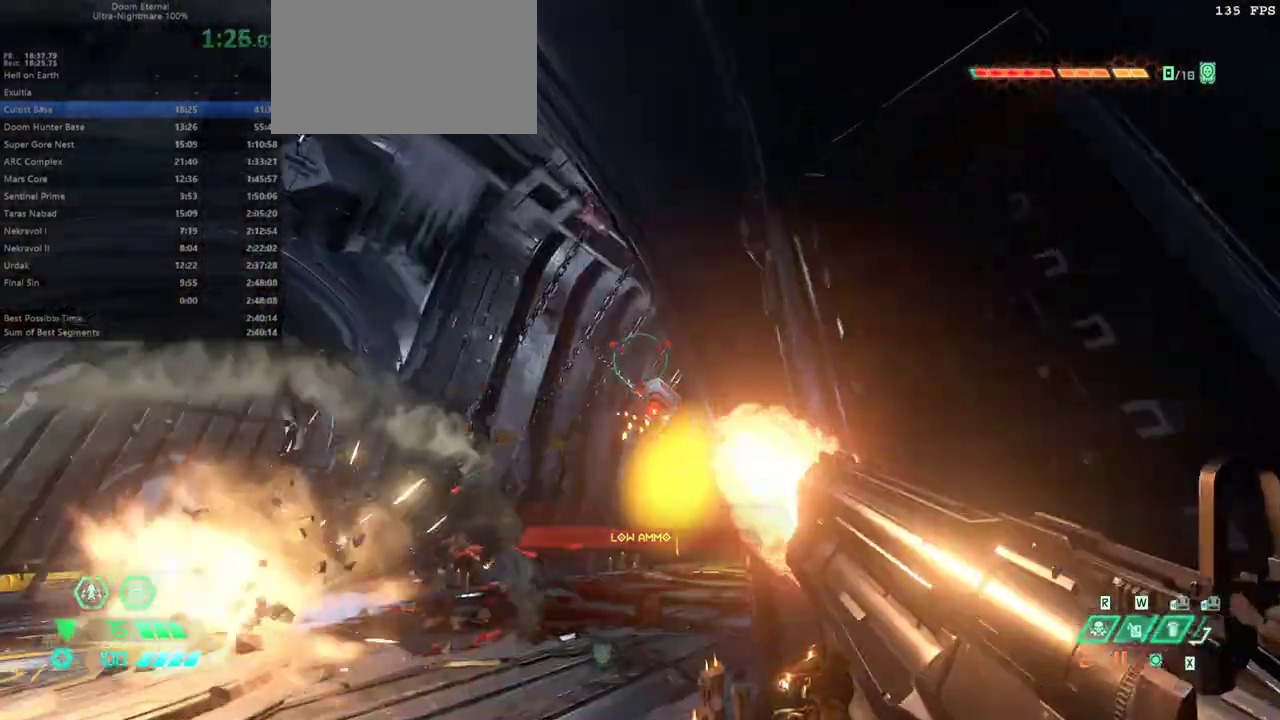
{"keys": ["fw"], "mouse": [], "events": [[33, "mouse_left", "up"], [267, "hc", "down"], [367, "hc", "up"]]}
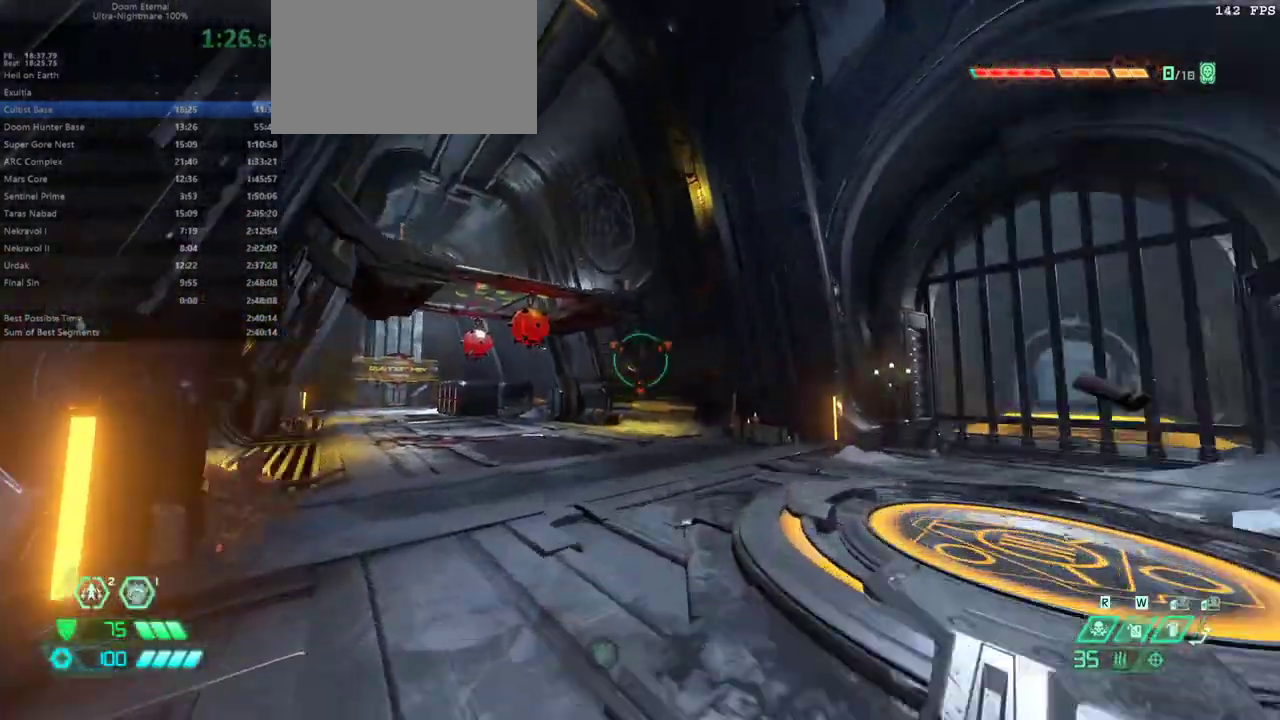
{"keys": ["fw"], "mouse": [], "events": []}
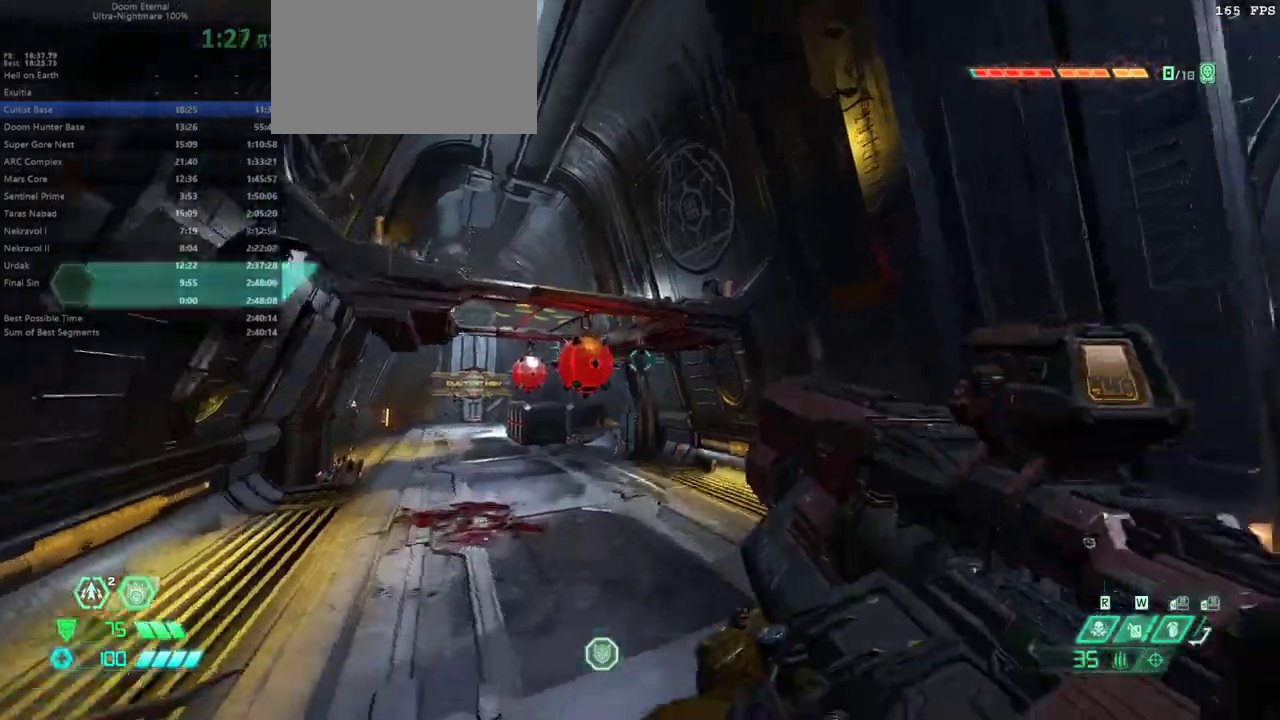
{"keys": ["fw"], "mouse": [], "events": []}
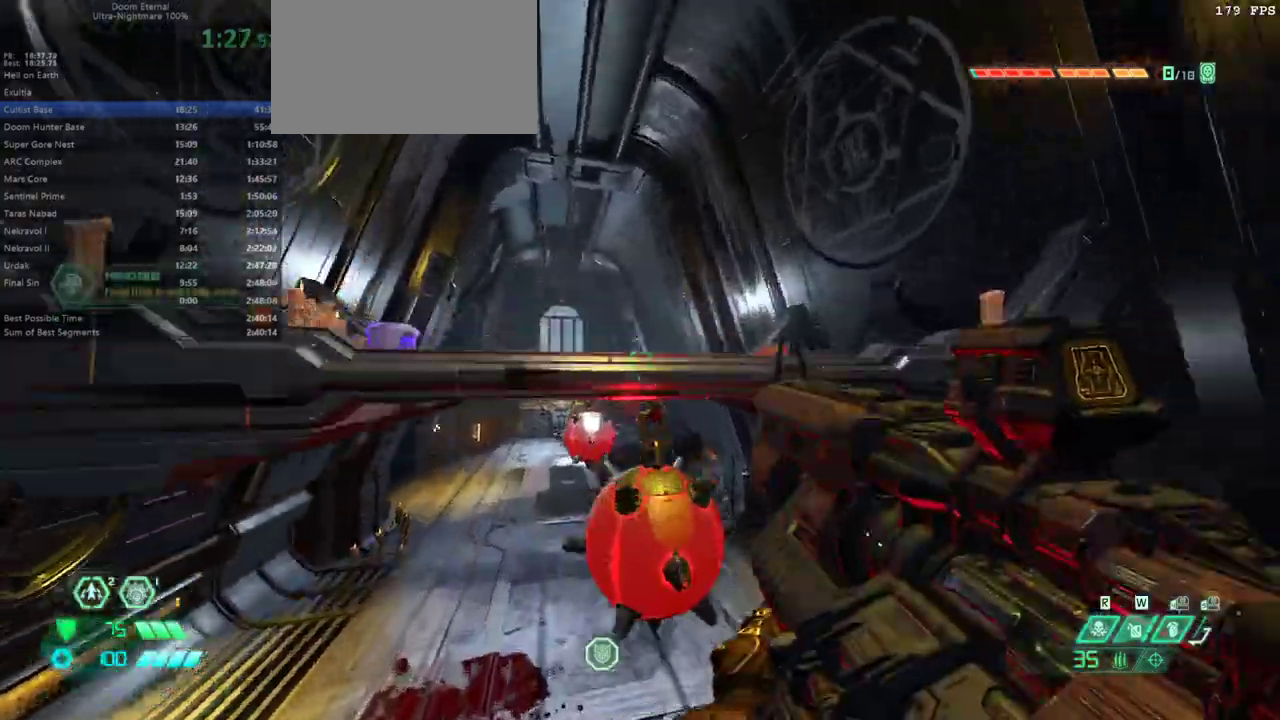
{"keys": ["fw"], "mouse": [], "events": []}
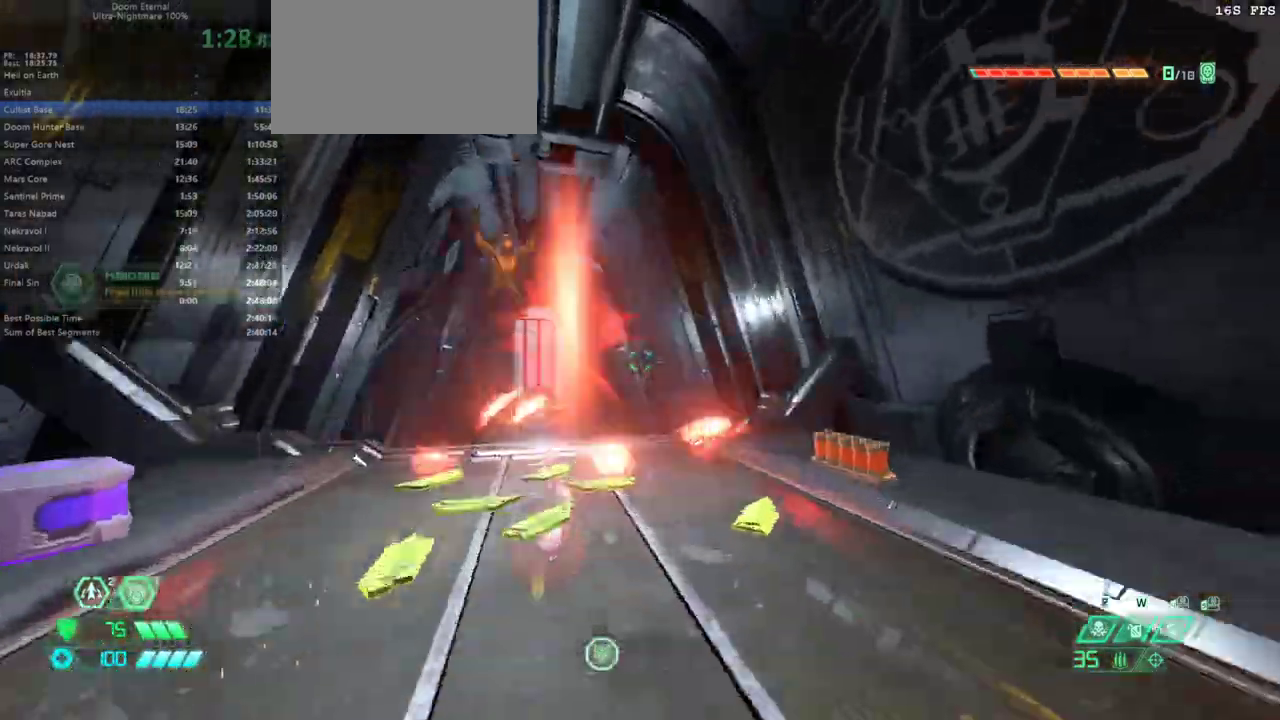
{"keys": [], "mouse": [], "events": [[33, "r", "down"], [267, "r", "up"], [333, "fw", "up"]]}
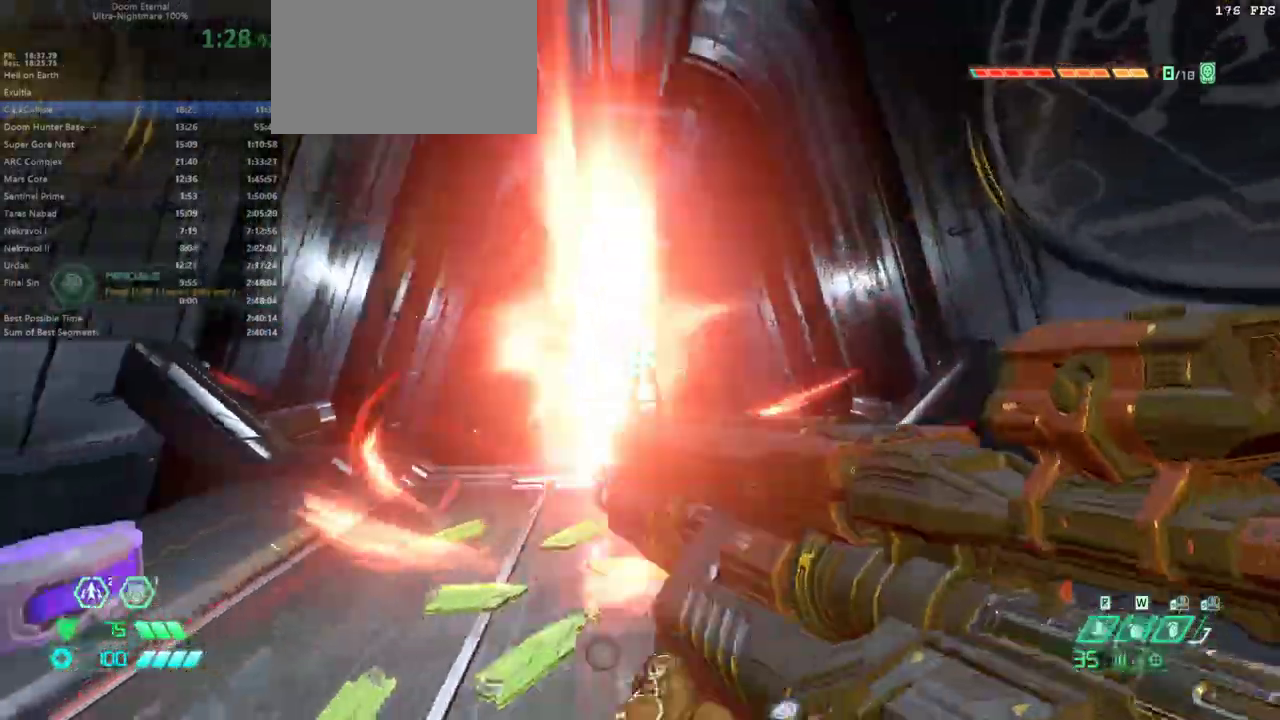
{"keys": [], "mouse": [], "events": [[300, "fw", "down"], [433, "fw", "up"]]}
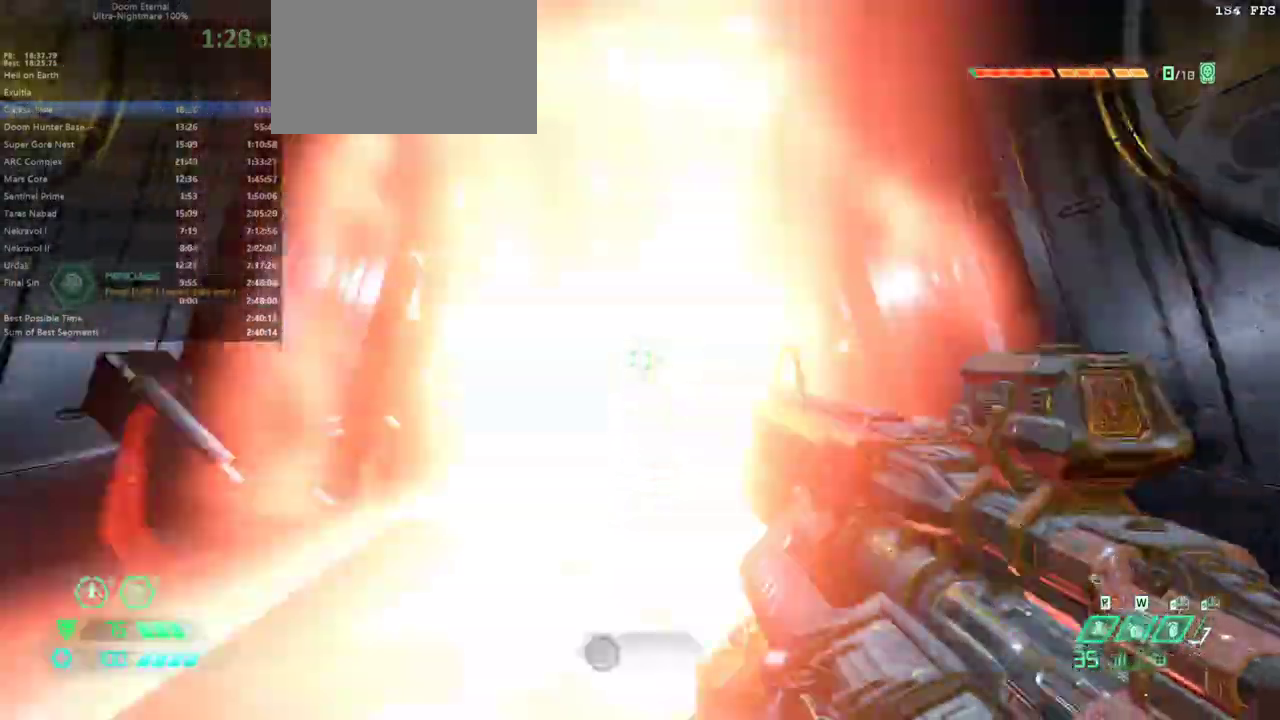
{"keys": ["fw"], "mouse": [], "events": [[167, "cs", "down"], [267, "cs", "up"], [500, "fw", "down"]]}
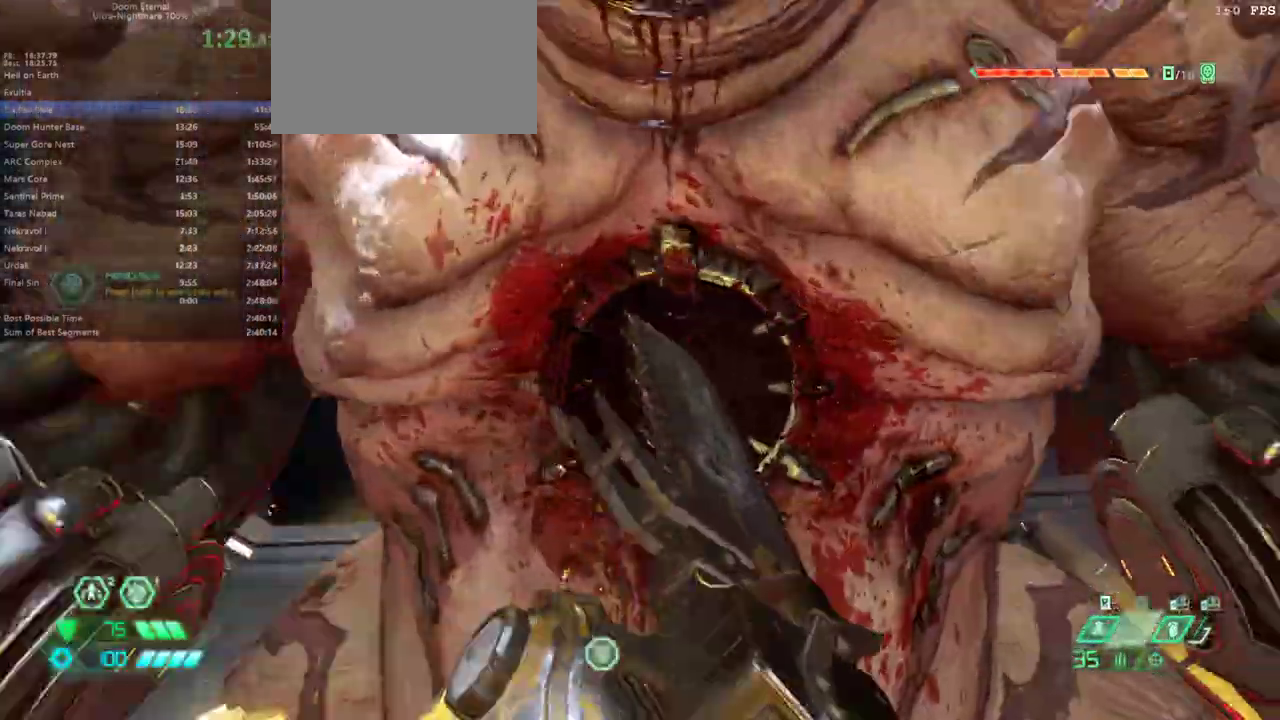
{"keys": ["fw"], "mouse": [], "events": [[267, "l", "down"], [367, "l", "up"]]}
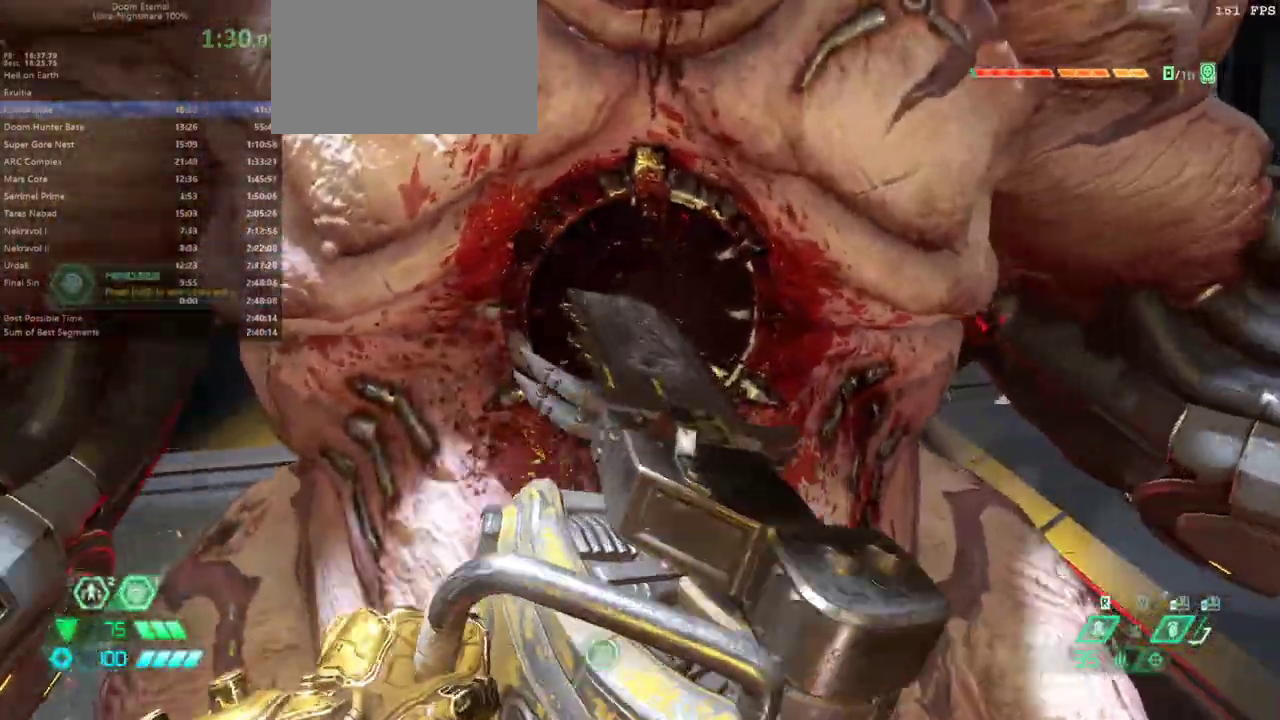
{"keys": ["fw", "l"], "mouse": [], "events": [[67, "l", "down"]]}
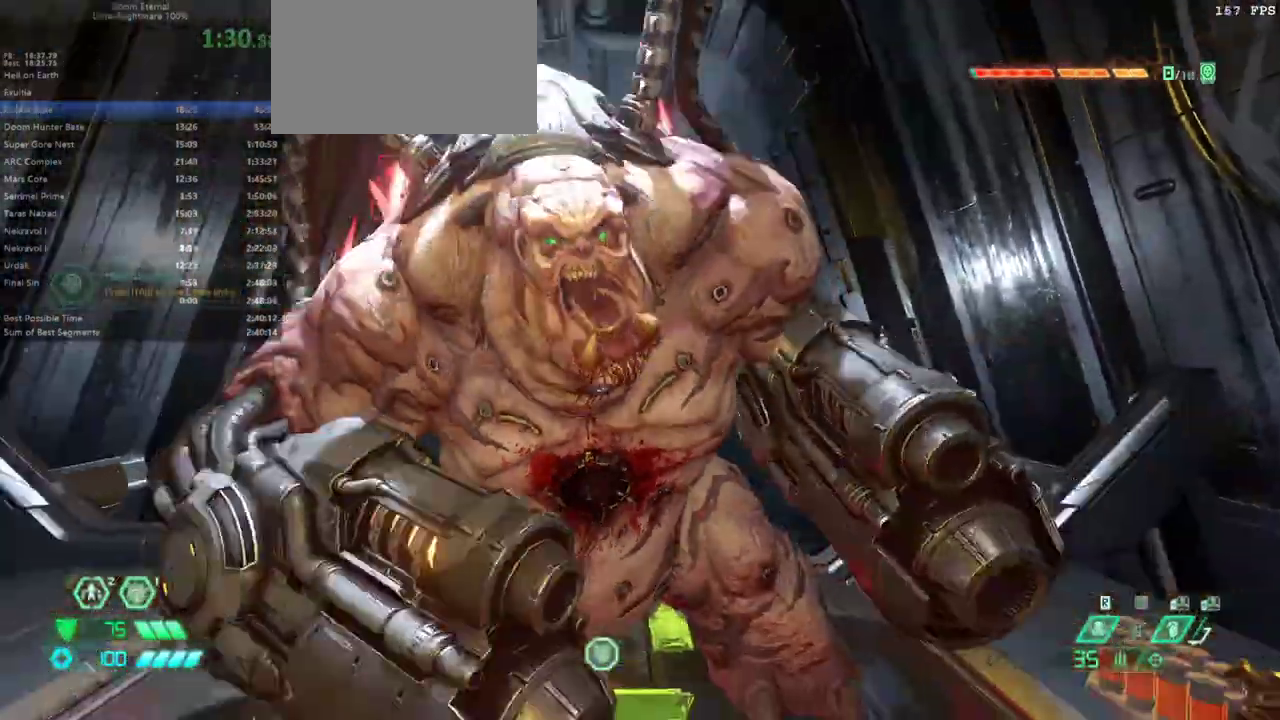
{"keys": ["fw", "jump", "l"], "mouse": [], "events": [[400, "jump", "down"]]}
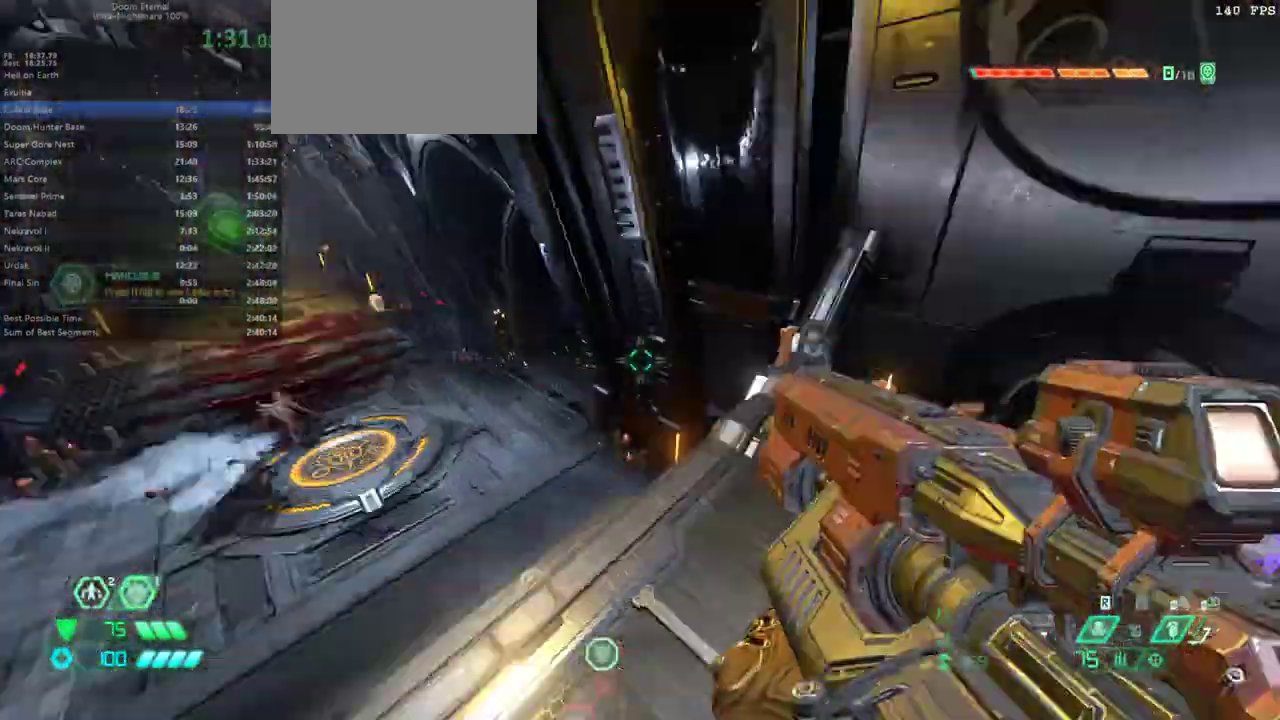
{"keys": ["l"], "mouse": [], "events": [[33, "jump", "up"], [133, "jump", "down"], [233, "jump", "up"], [433, "fw", "up"]]}
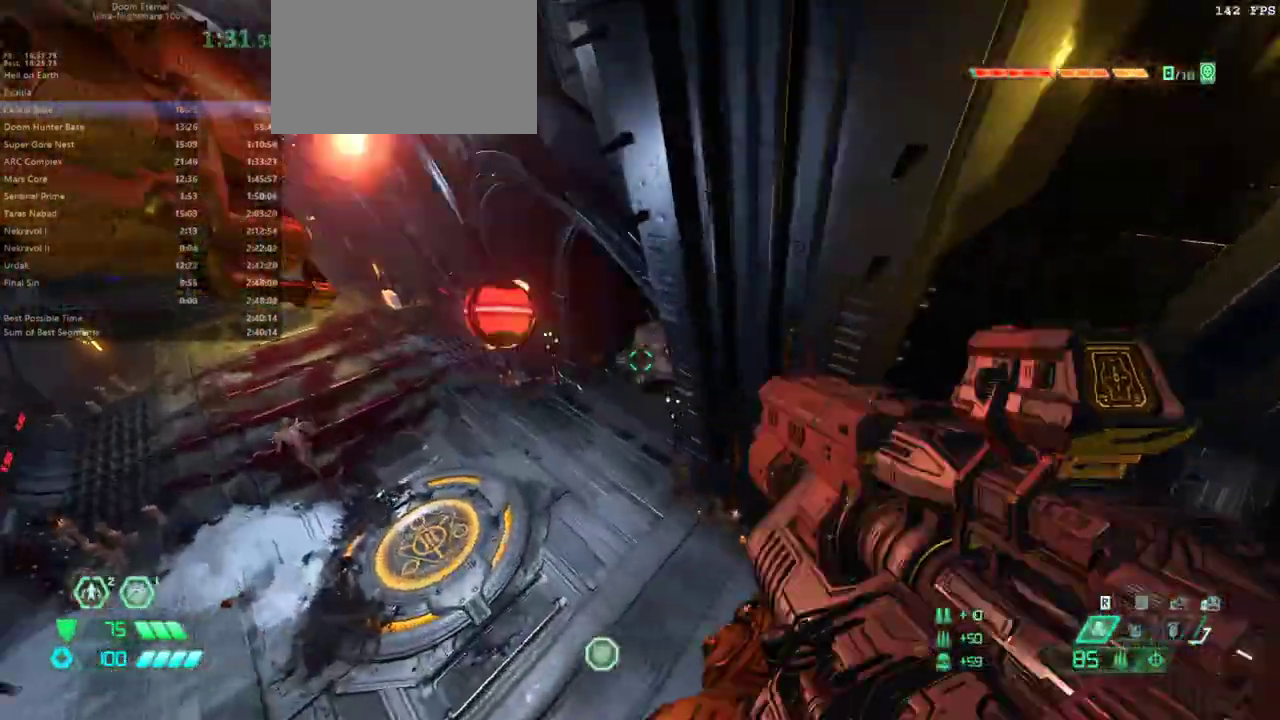
{"keys": ["r"], "mouse": [], "events": [[200, "mouse_right", "down"], [233, "l", "up"], [233, "mouse_left", "down"], [300, "r", "down"], [333, "mouse_right", "up"], [400, "csg", "down"], [400, "mouse_left", "up"], [467, "csg", "up"]]}